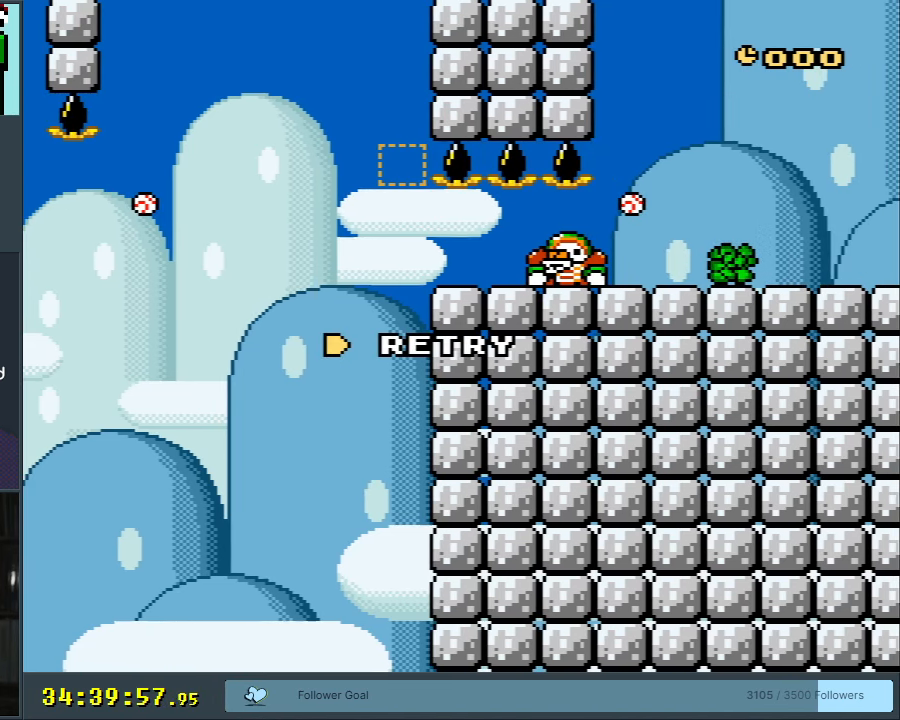
Gameplay with a controller (Nintendo layout); each line is a JSON object with the inputs held at the frame after it. "events" lists button and stick changes between this image and that frame as [ms after this image, input, new state], when the widget could be followed in between. Not read: L3 R3.
{"buttons": [], "events": [[100, "Y", "up"], [117, "B", "up"]]}
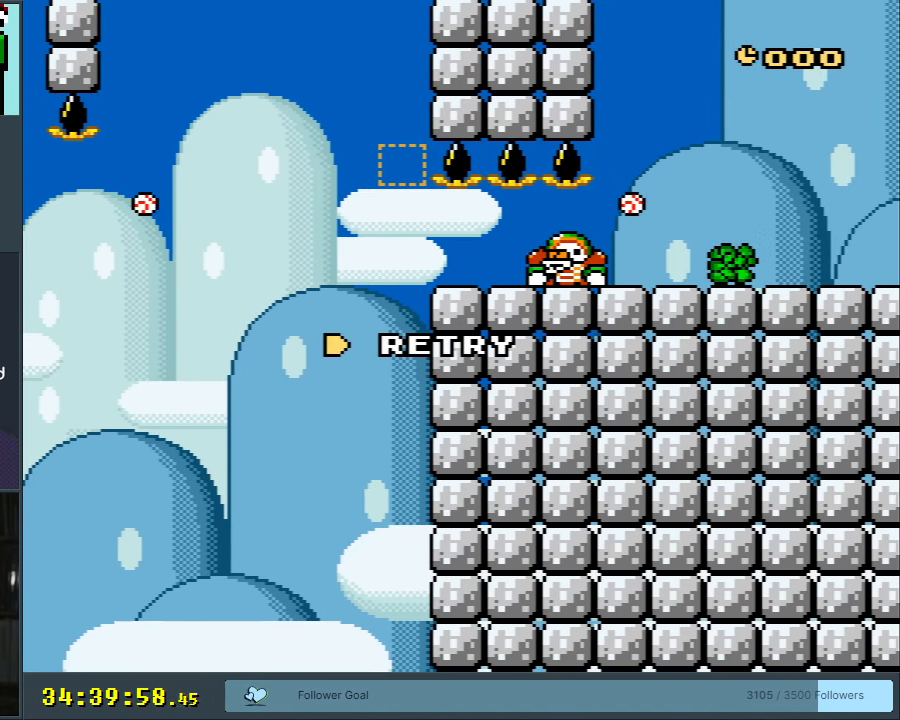
{"buttons": [], "events": []}
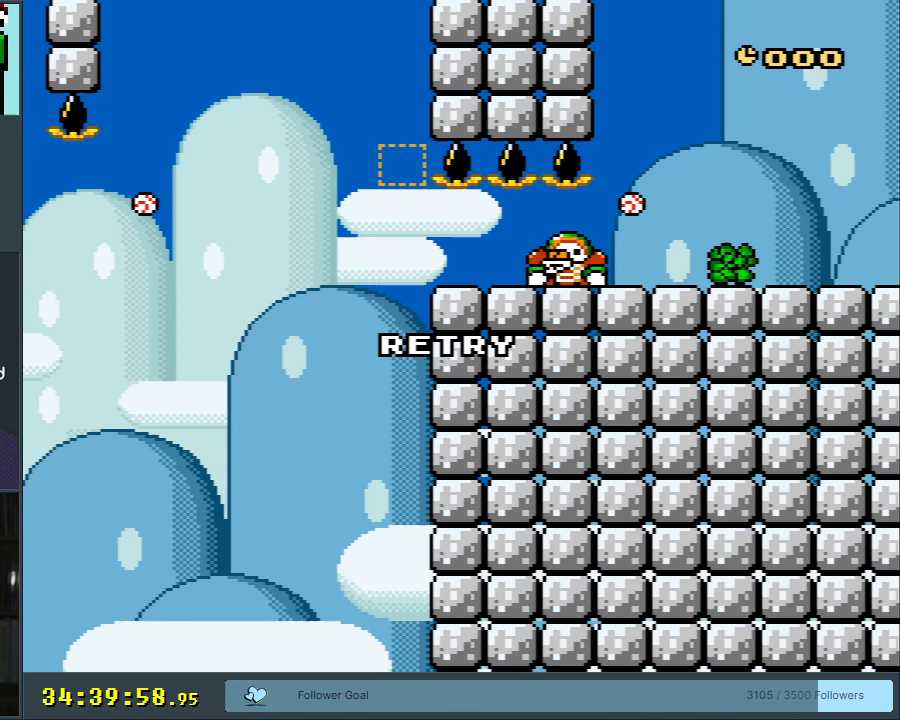
{"buttons": [], "events": []}
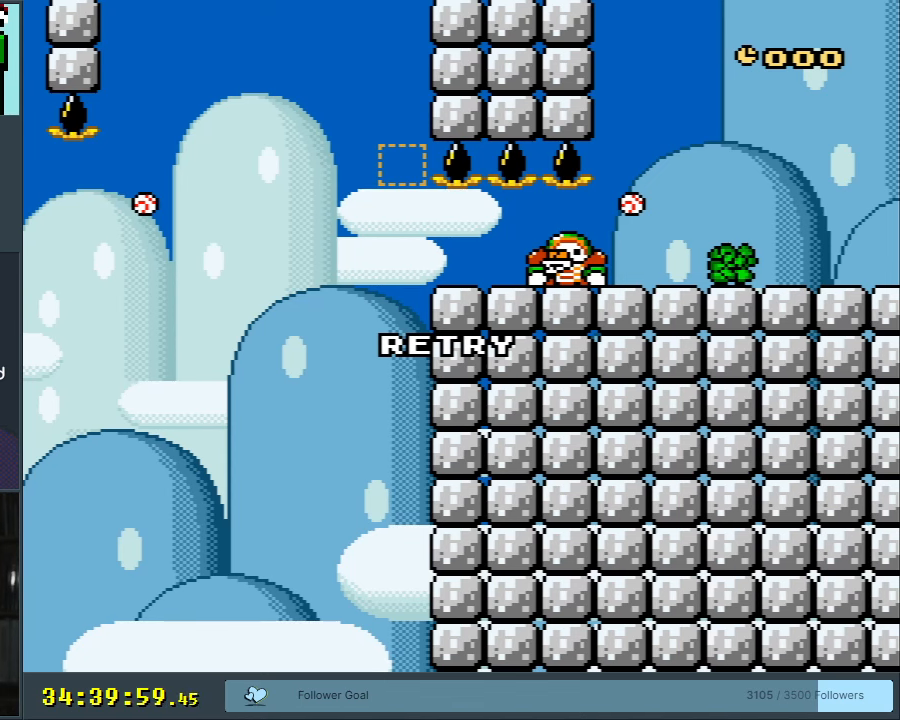
{"buttons": [], "events": []}
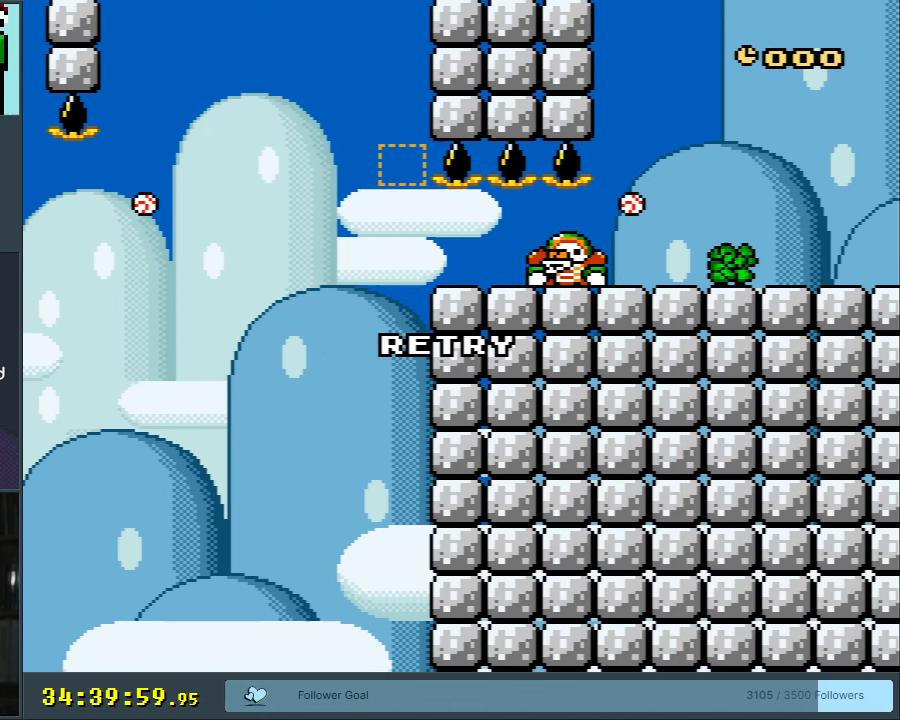
{"buttons": [], "events": []}
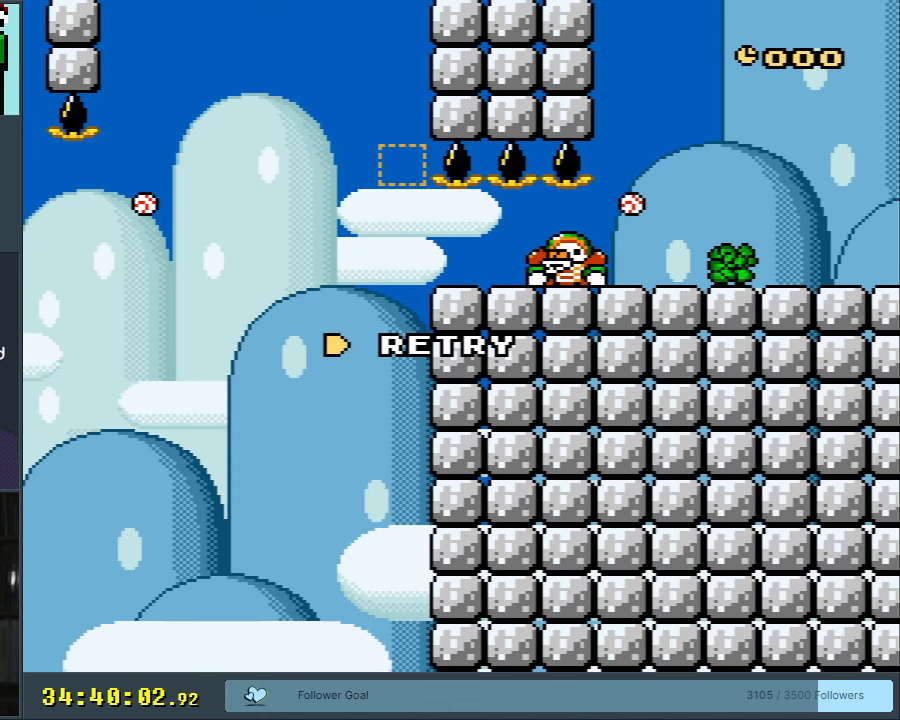
{"buttons": [], "events": []}
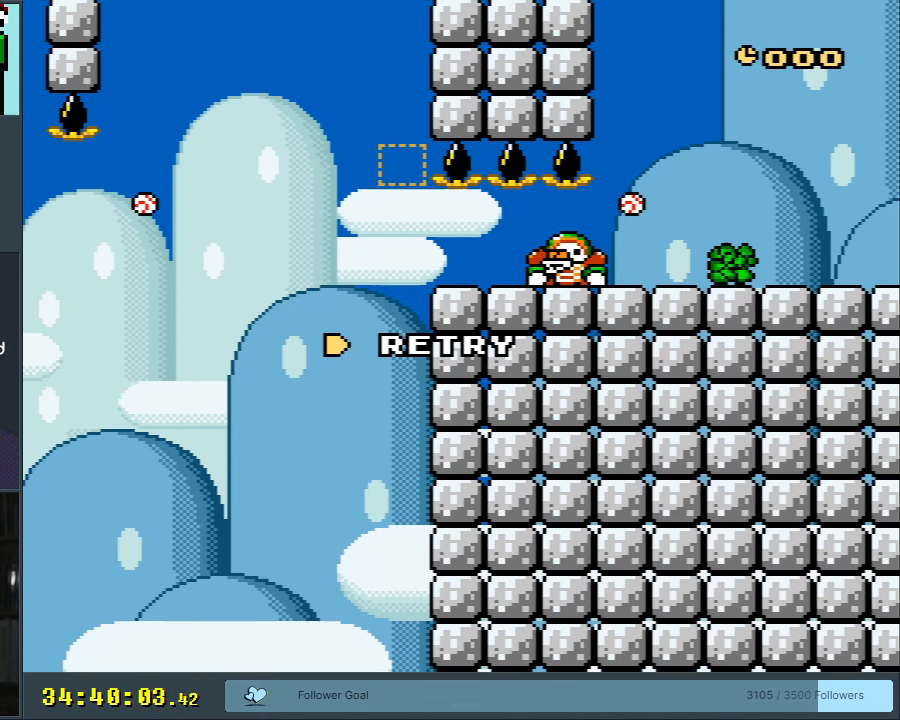
{"buttons": [], "events": []}
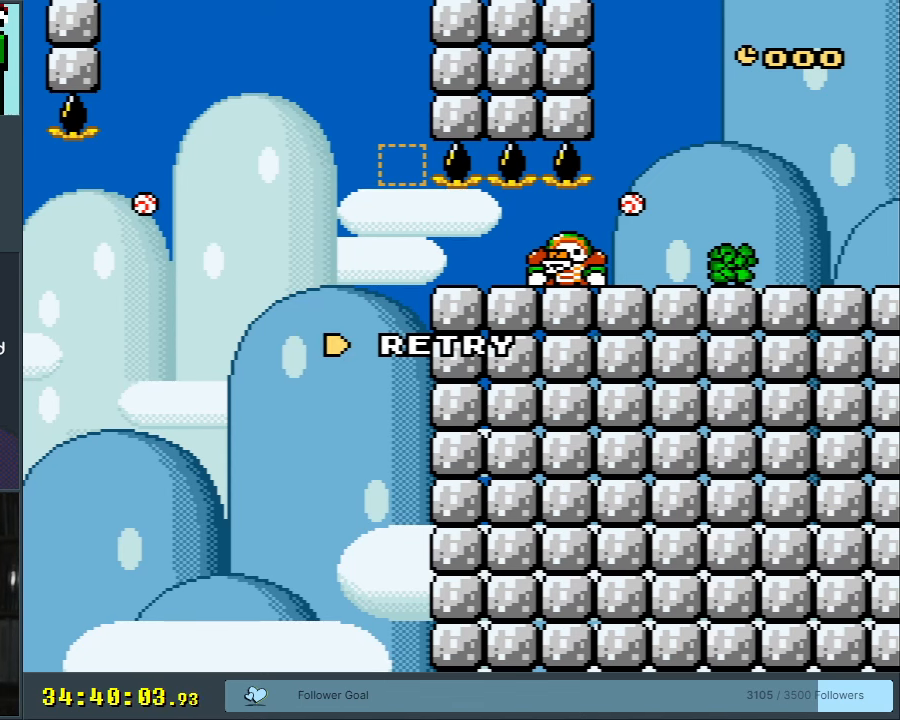
{"buttons": [], "events": []}
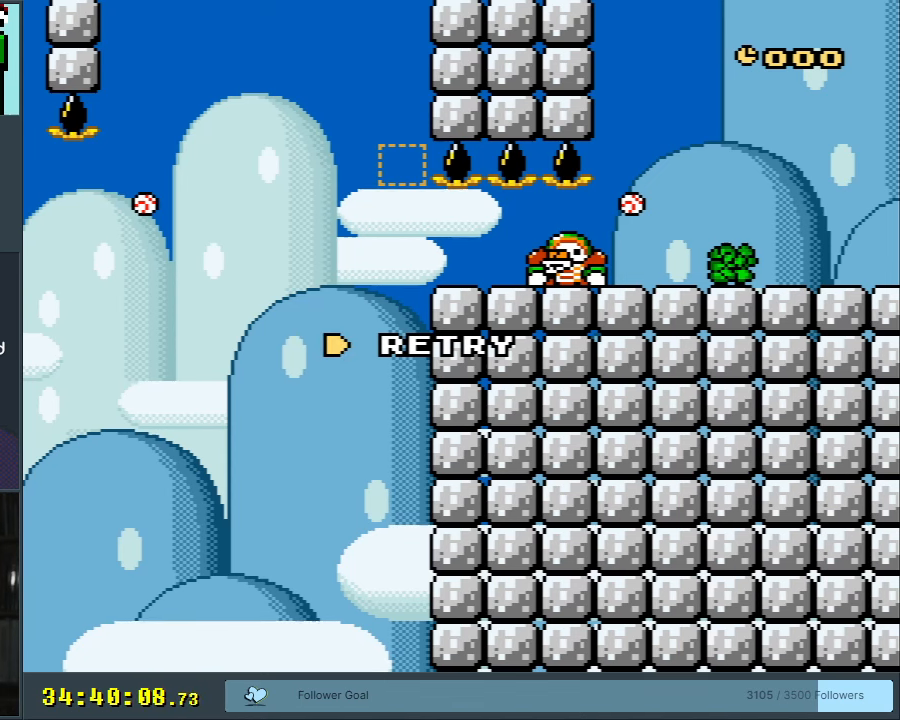
{"buttons": [], "events": []}
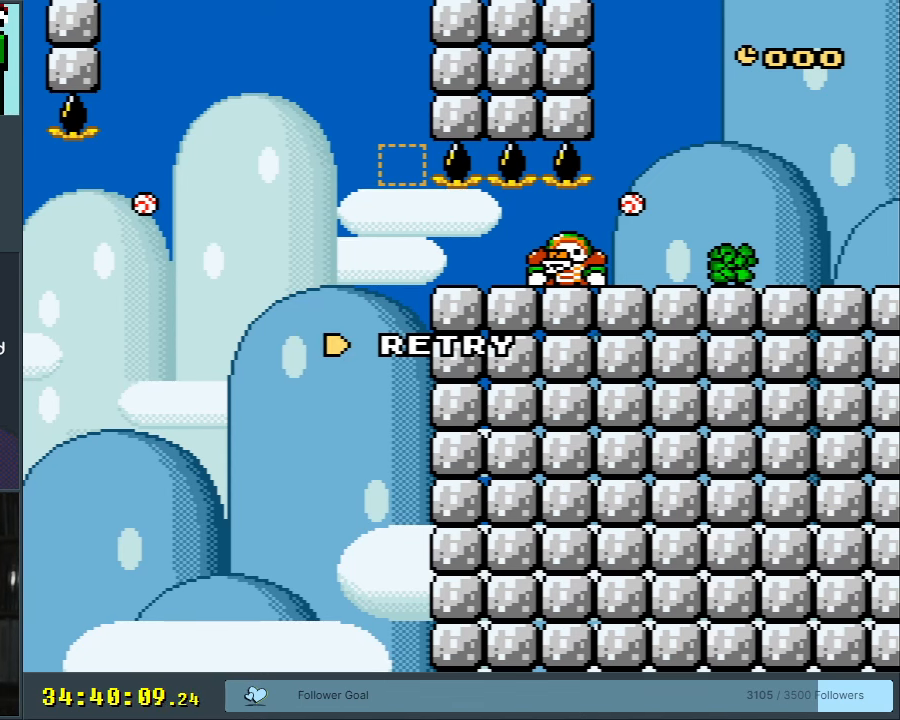
{"buttons": [], "events": []}
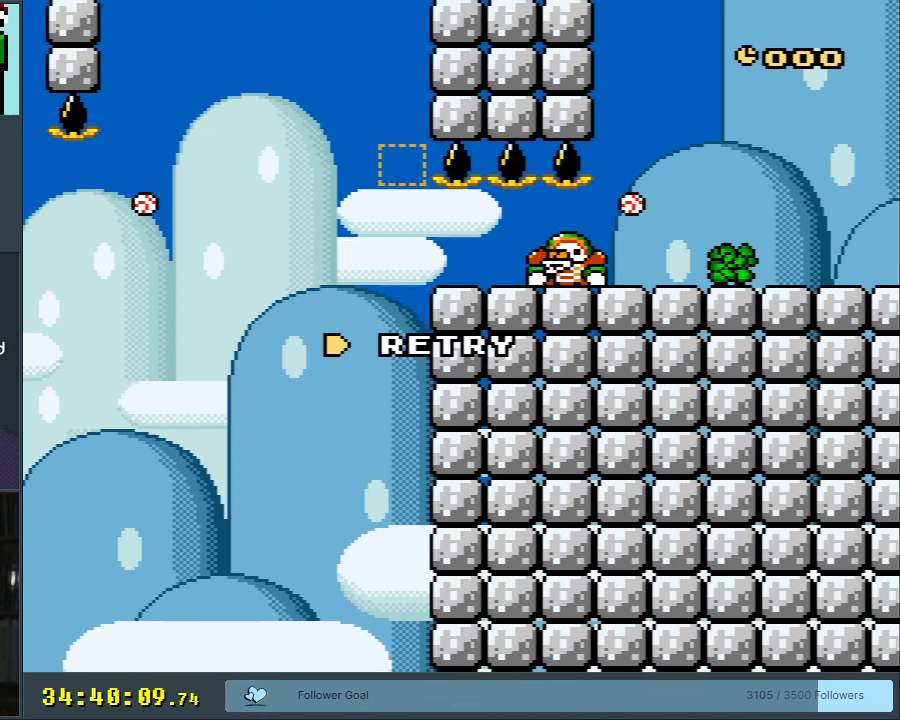
{"buttons": ["B"], "events": [[50, "A", "down"], [250, "A", "up"], [500, "B", "down"]]}
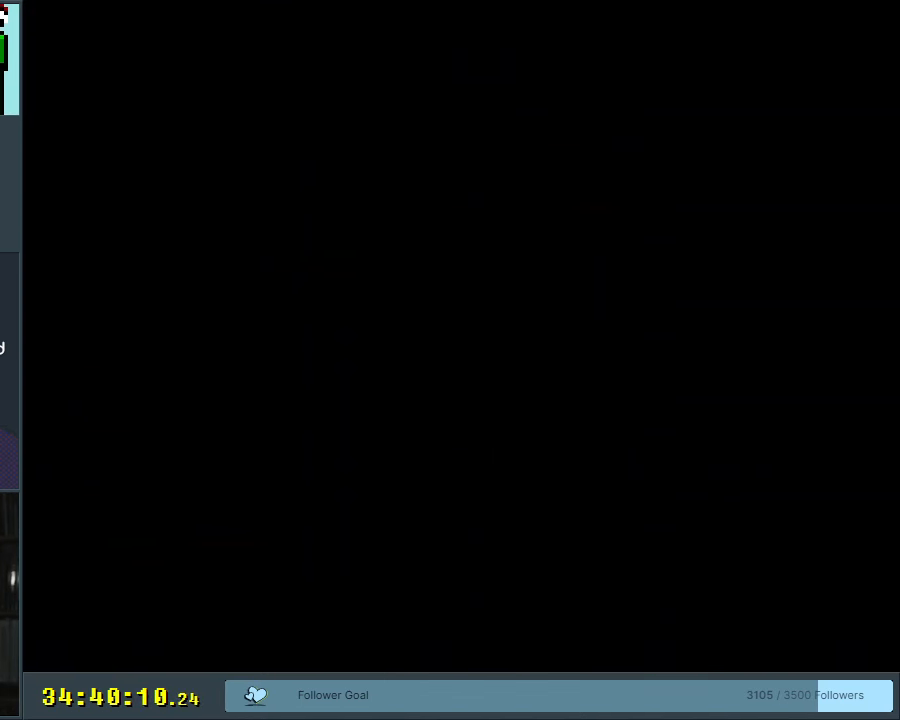
{"buttons": ["B", "Y"], "events": [[50, "Y", "down"]]}
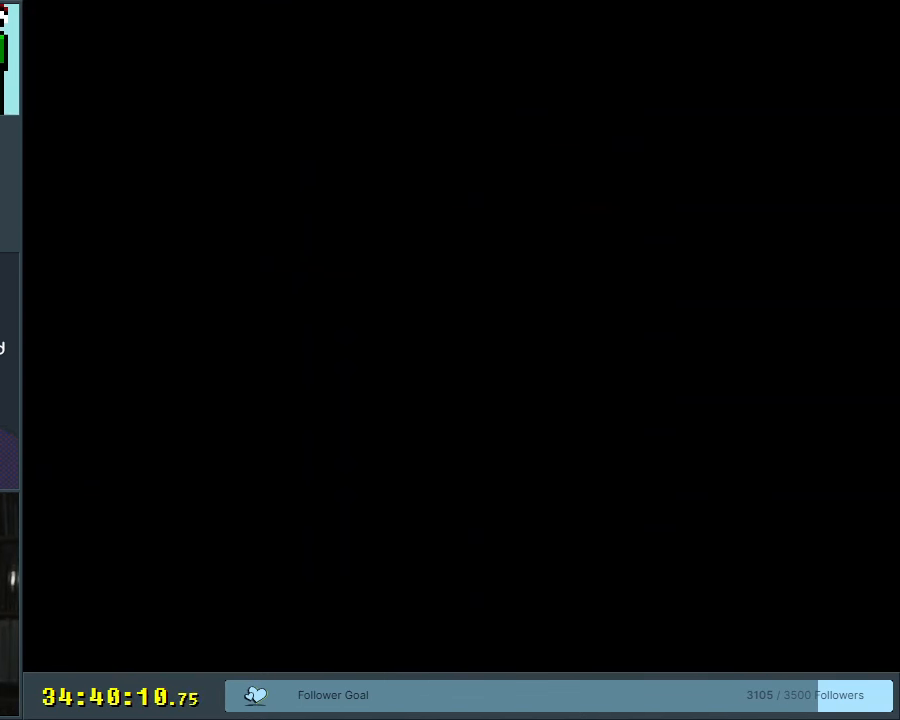
{"buttons": ["B", "Y"], "events": []}
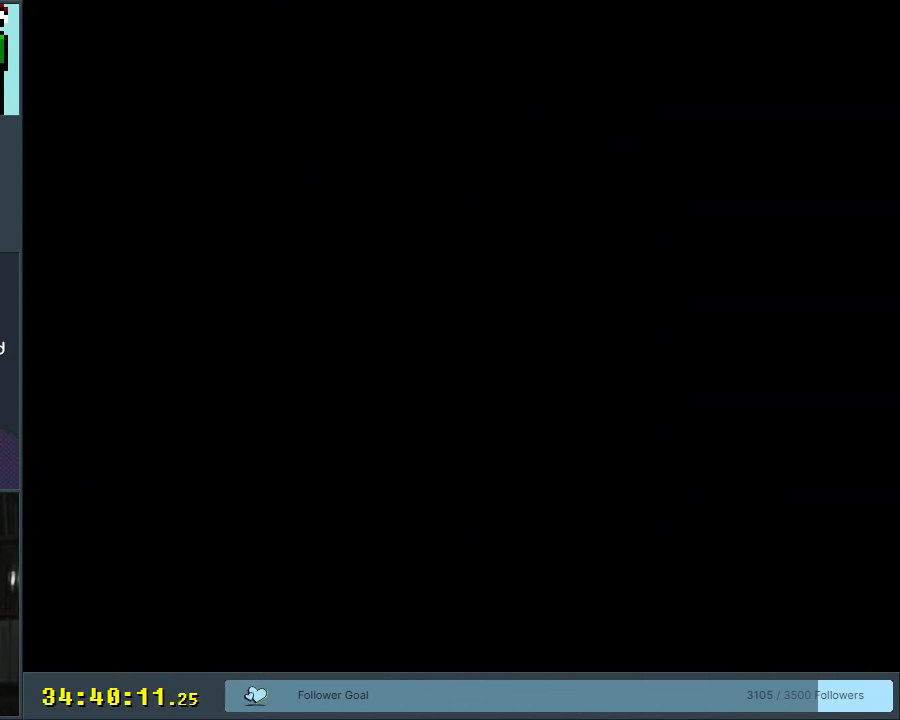
{"buttons": ["B", "Y"], "events": []}
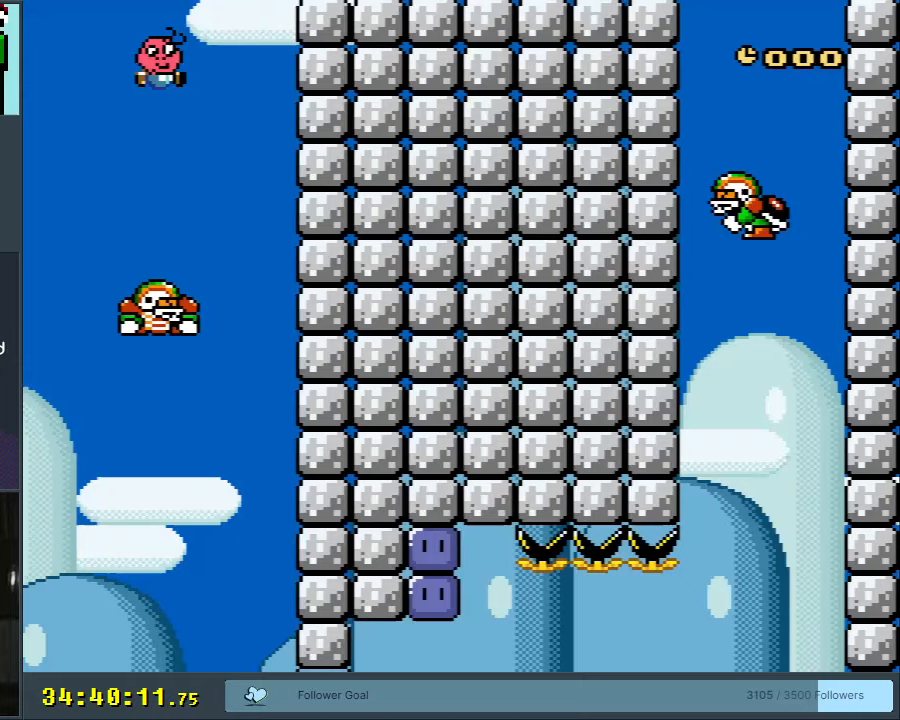
{"buttons": ["X"], "events": [[250, "DPAD_RIGHT", "down"], [383, "DPAD_RIGHT", "up"], [433, "B", "up"], [433, "X", "down"], [433, "Y", "up"]]}
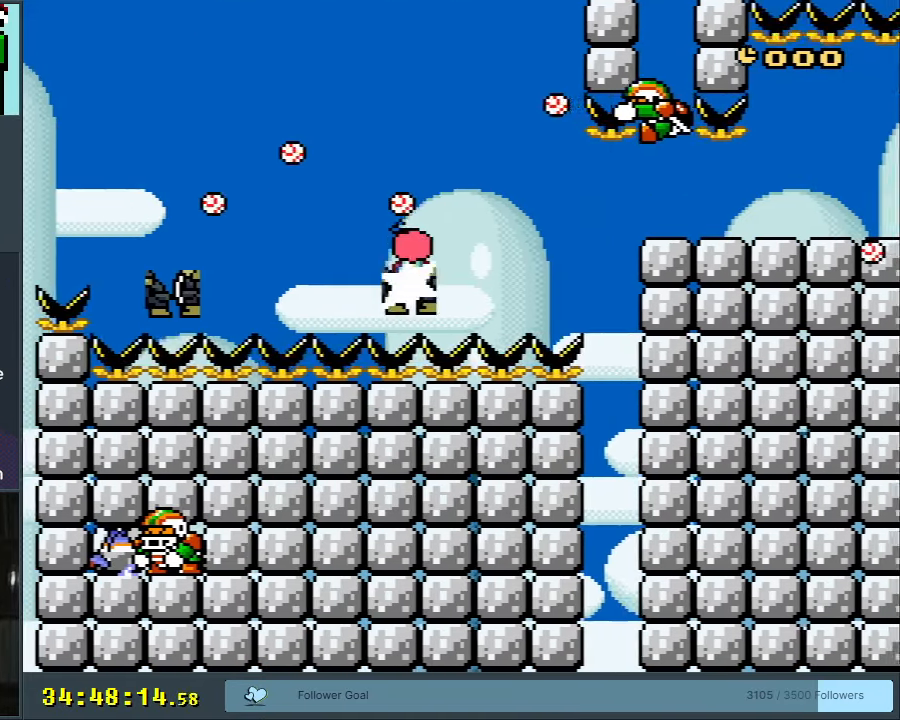
{"buttons": ["X"], "events": [[167, "DPAD_LEFT", "down"], [300, "DPAD_LEFT", "up"], [383, "DPAD_RIGHT", "down"], [483, "DPAD_RIGHT", "up"]]}
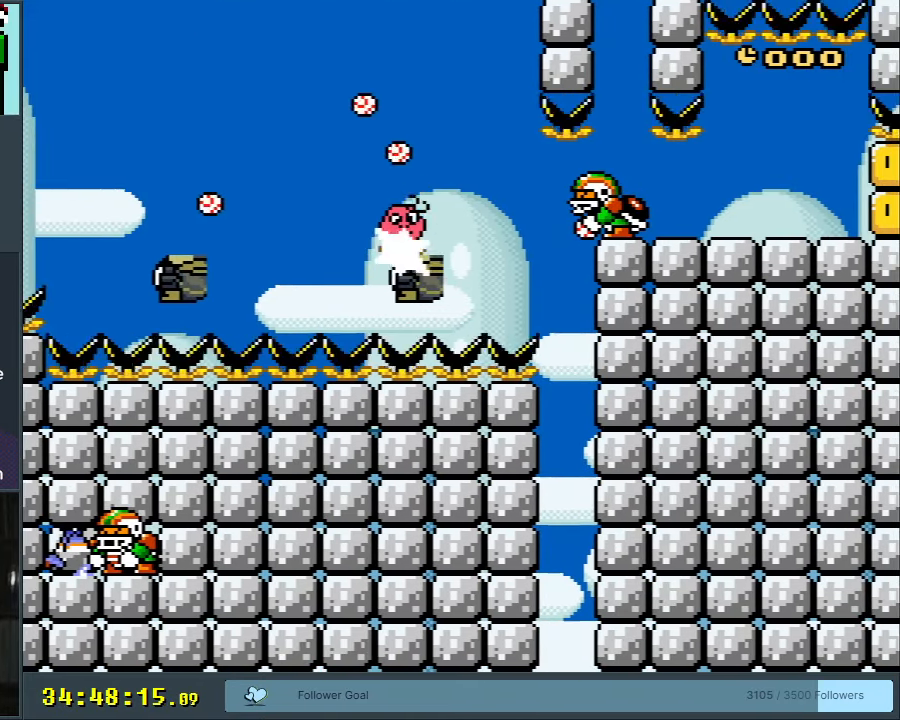
{"buttons": ["X", "DPAD_RIGHT"], "events": [[200, "A", "down"], [233, "DPAD_LEFT", "down"], [333, "DPAD_LEFT", "up"], [417, "A", "up"], [433, "DPAD_RIGHT", "down"]]}
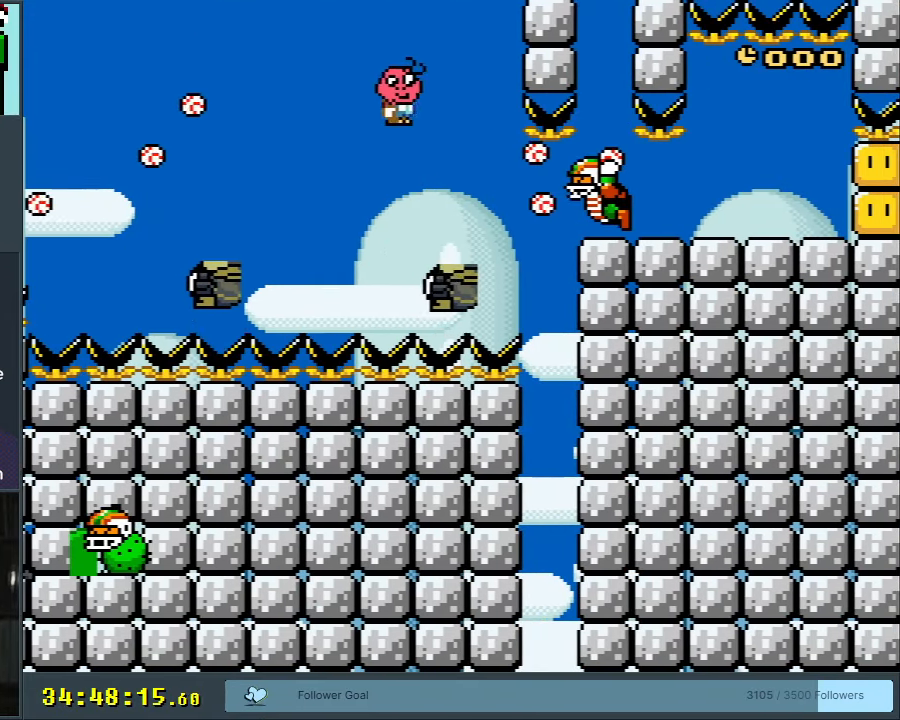
{"buttons": ["X", "DPAD_RIGHT"], "events": [[67, "DPAD_RIGHT", "up"], [167, "DPAD_RIGHT", "down"]]}
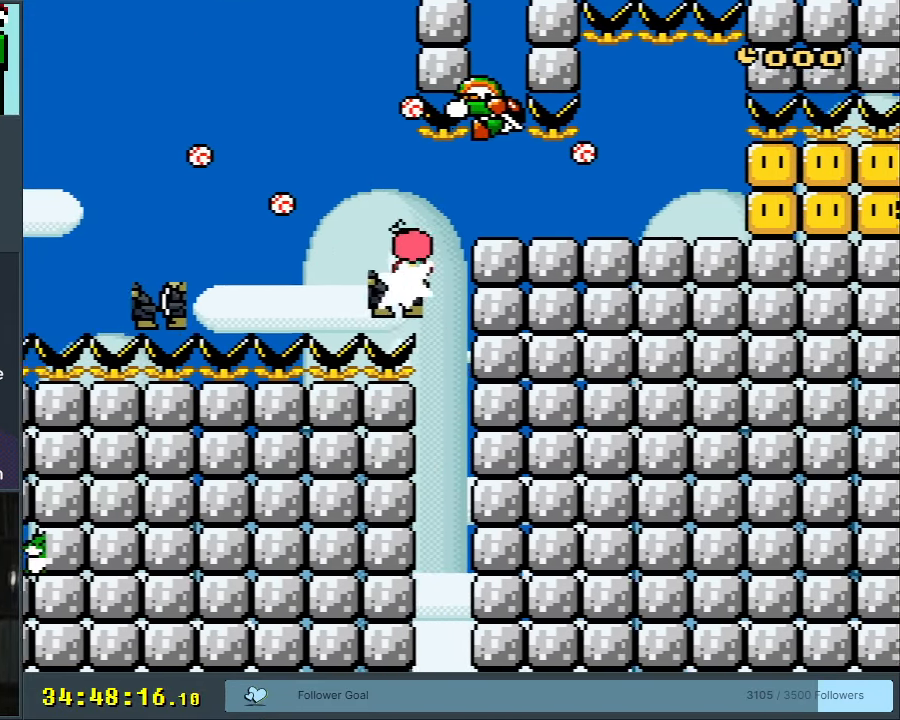
{"buttons": ["A", "X"], "events": [[17, "A", "down"], [383, "DPAD_RIGHT", "up"]]}